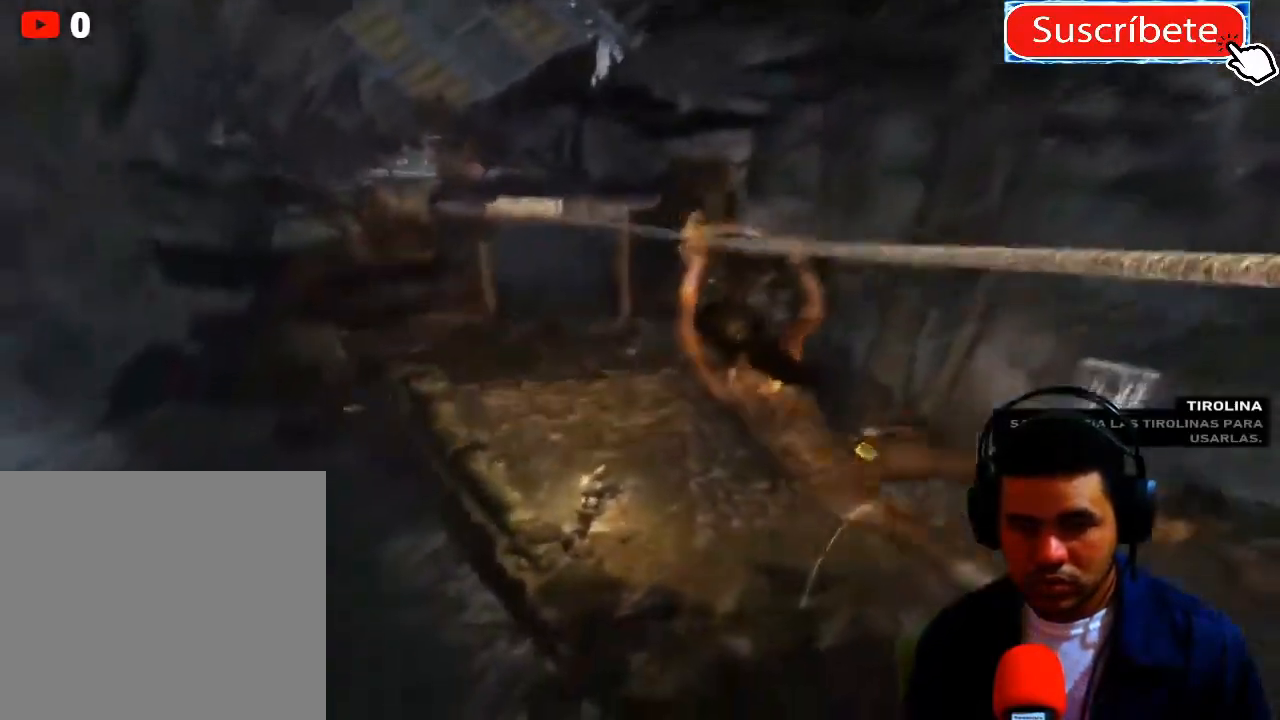
Gameplay with a controller (Xbox layout); each line is a JSON object with the inputs held at the frame after it. "events" lists button and stick changes between this image and that frame as [ms after this image, input, new state], when the widget could be followed in between. Not read: R3.
{"buttons": [], "left_stick": "center", "right_stick": "center", "events": []}
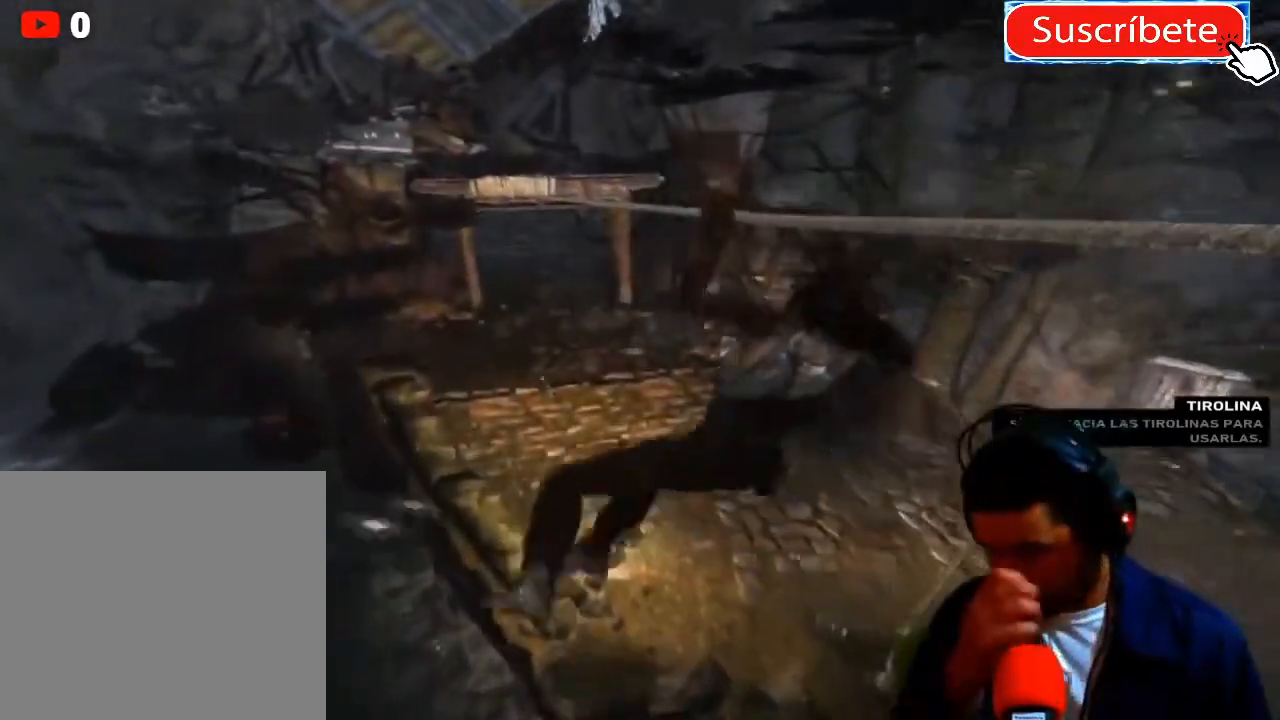
{"buttons": [], "left_stick": "center", "right_stick": "center", "events": []}
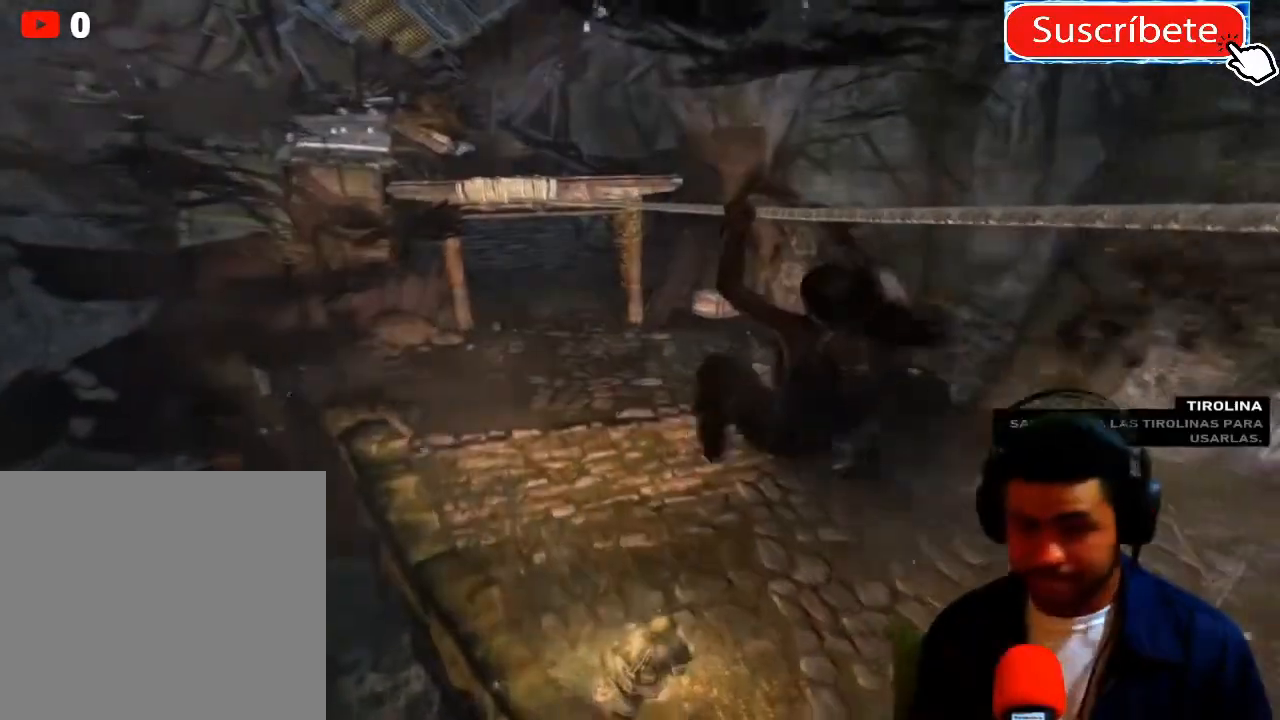
{"buttons": [], "left_stick": "center", "right_stick": "center", "events": []}
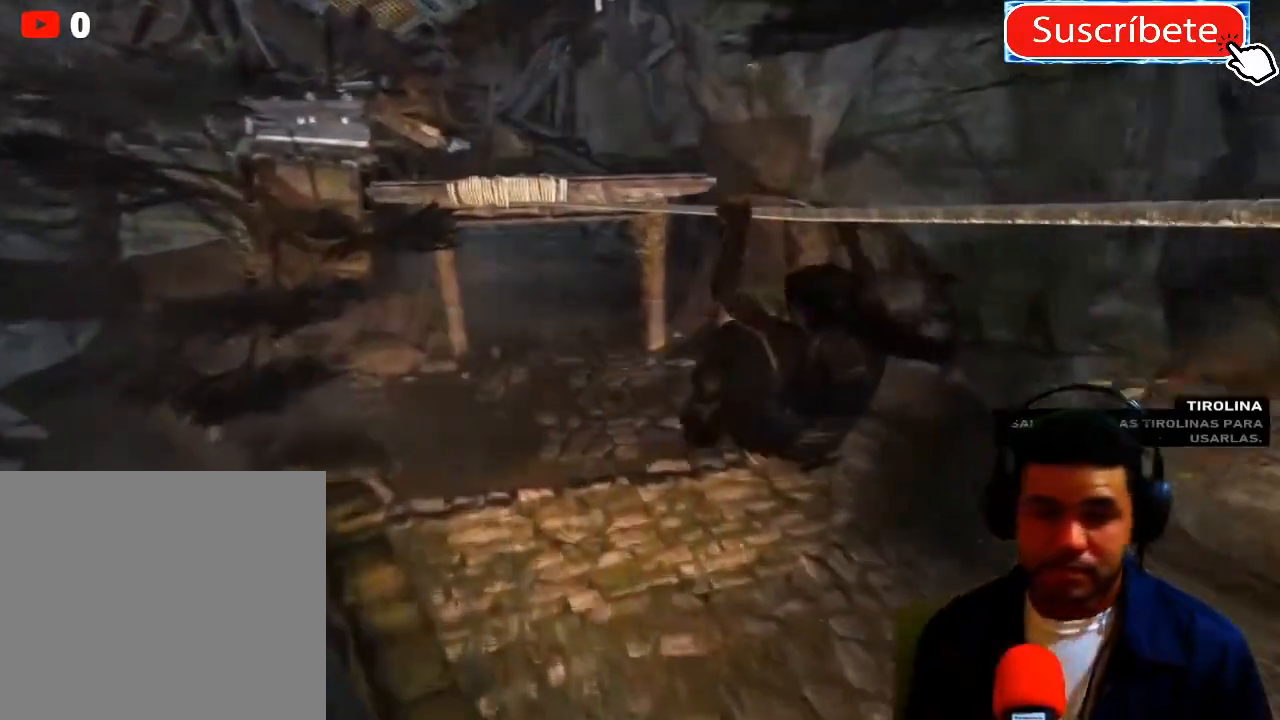
{"buttons": [], "left_stick": "center", "right_stick": "center", "events": []}
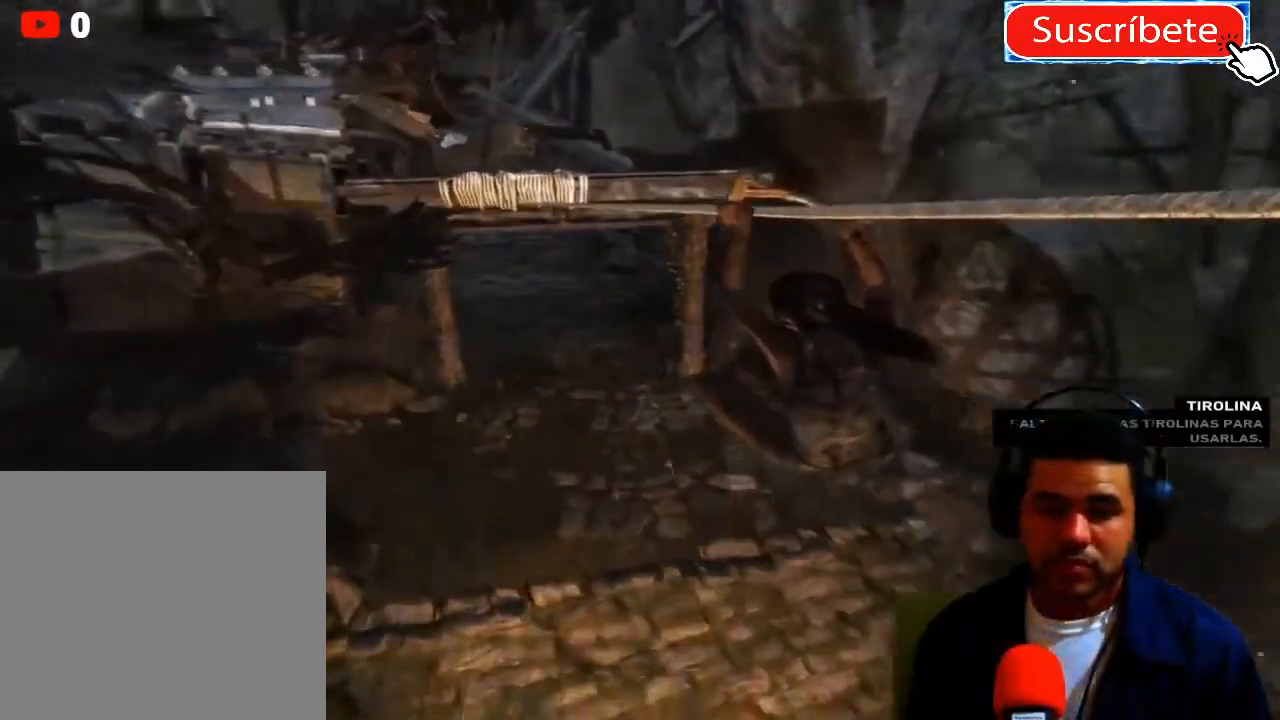
{"buttons": [], "left_stick": "center", "right_stick": "center", "events": []}
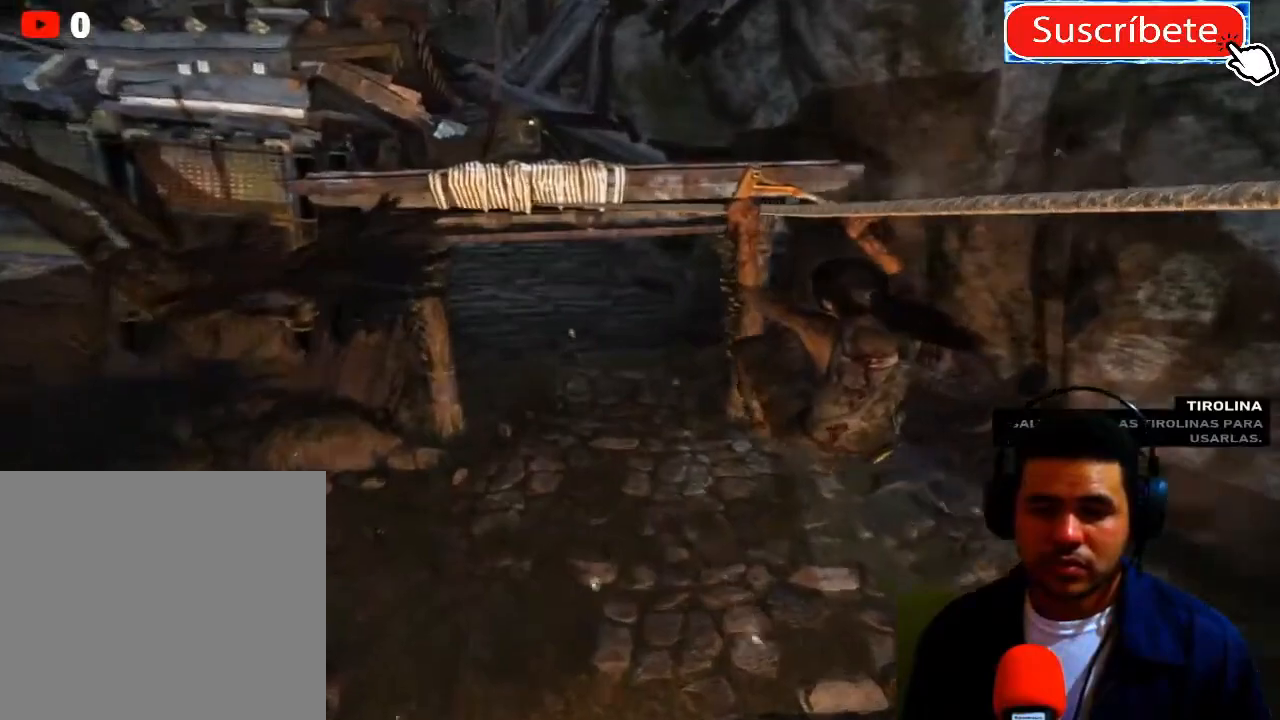
{"buttons": [], "left_stick": "center", "right_stick": "center", "events": []}
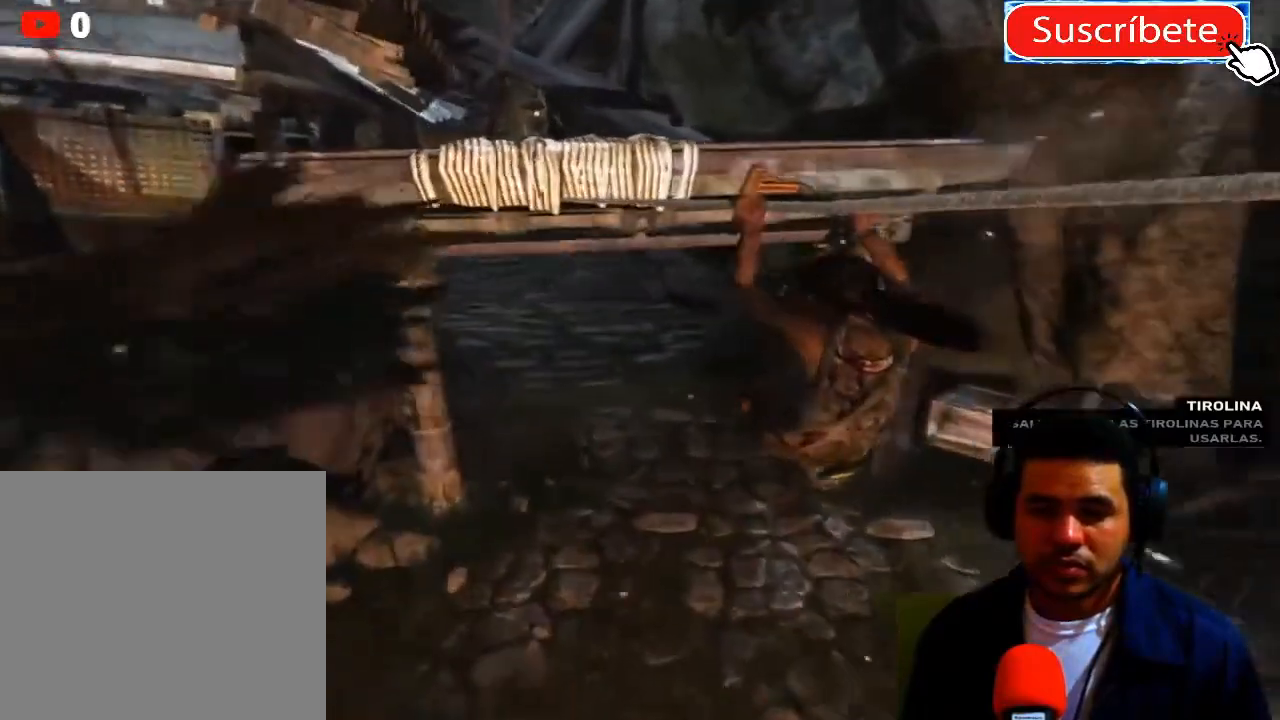
{"buttons": [], "left_stick": "center", "right_stick": "center", "events": []}
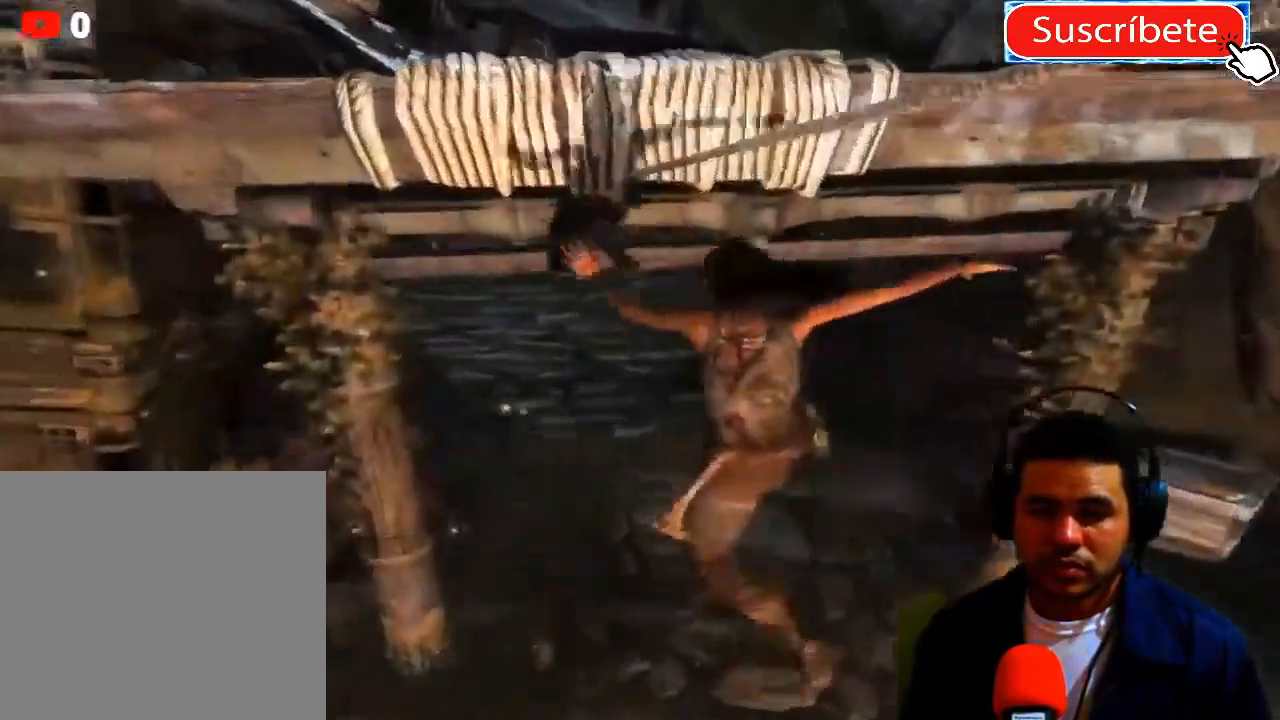
{"buttons": [], "left_stick": "up", "right_stick": "center", "events": [[501, "left_stick", "up"]]}
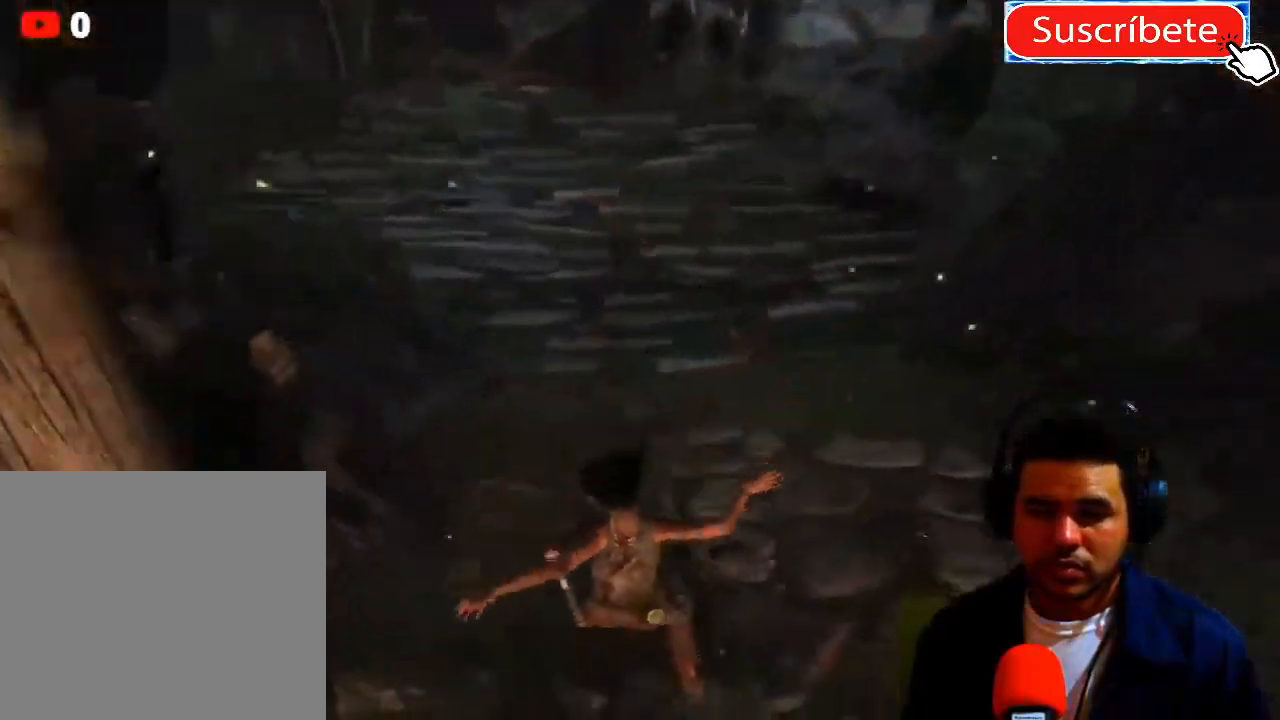
{"buttons": [], "left_stick": "up-left", "right_stick": "up", "events": [[267, "left_stick", "up-left"], [283, "right_stick", "up"]]}
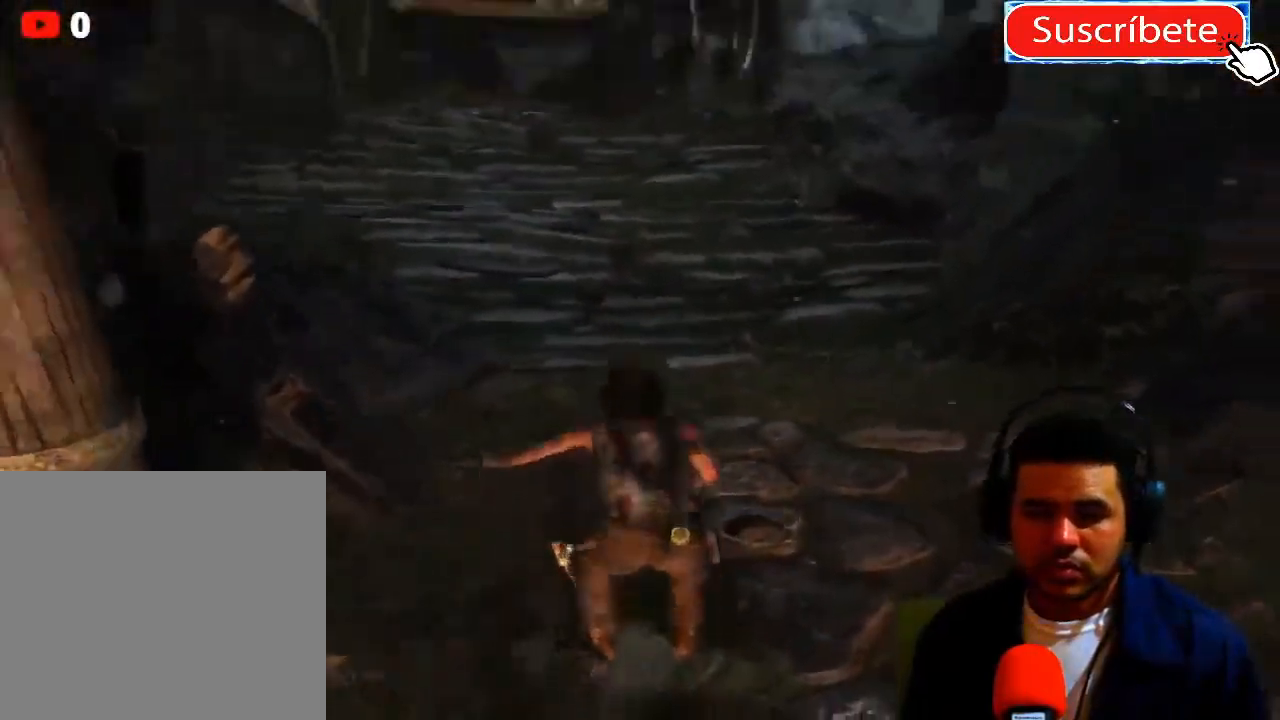
{"buttons": [], "left_stick": "up", "right_stick": "center", "events": [[34, "left_stick", "up"], [100, "right_stick", "center"]]}
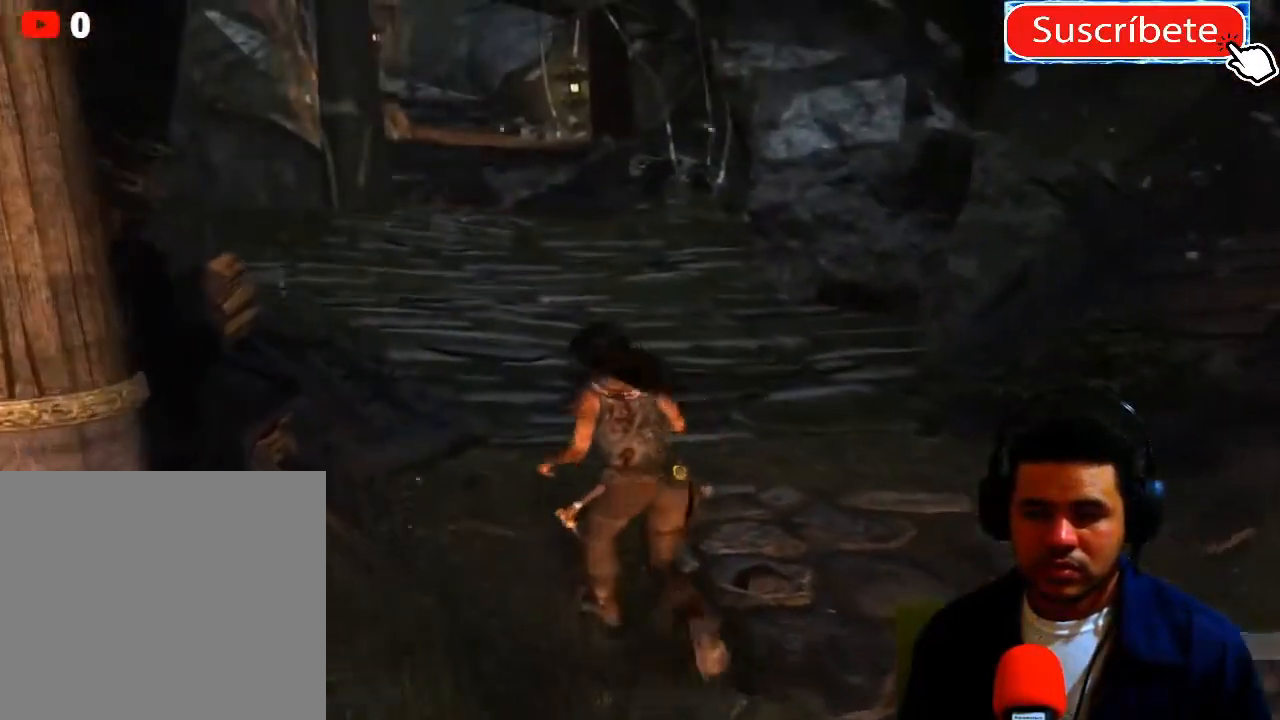
{"buttons": [], "left_stick": "up", "right_stick": "center", "events": []}
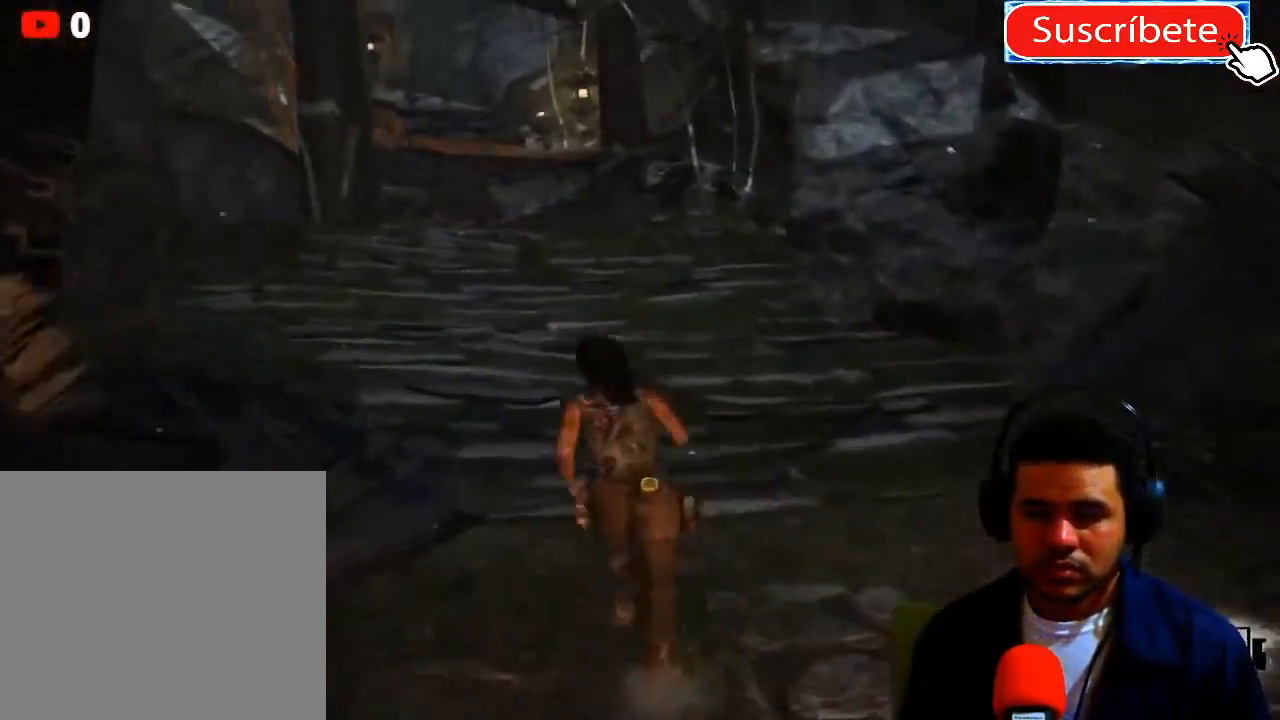
{"buttons": [], "left_stick": "up", "right_stick": "center", "events": []}
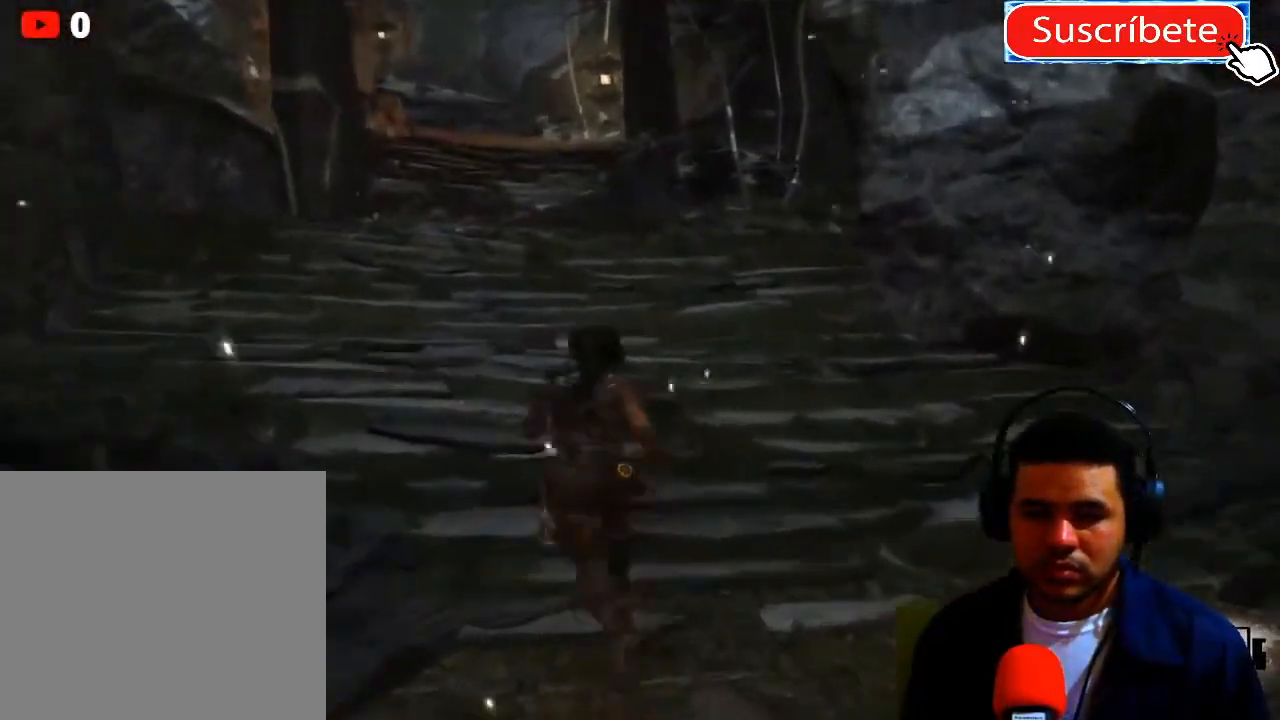
{"buttons": [], "left_stick": "up", "right_stick": "center", "events": []}
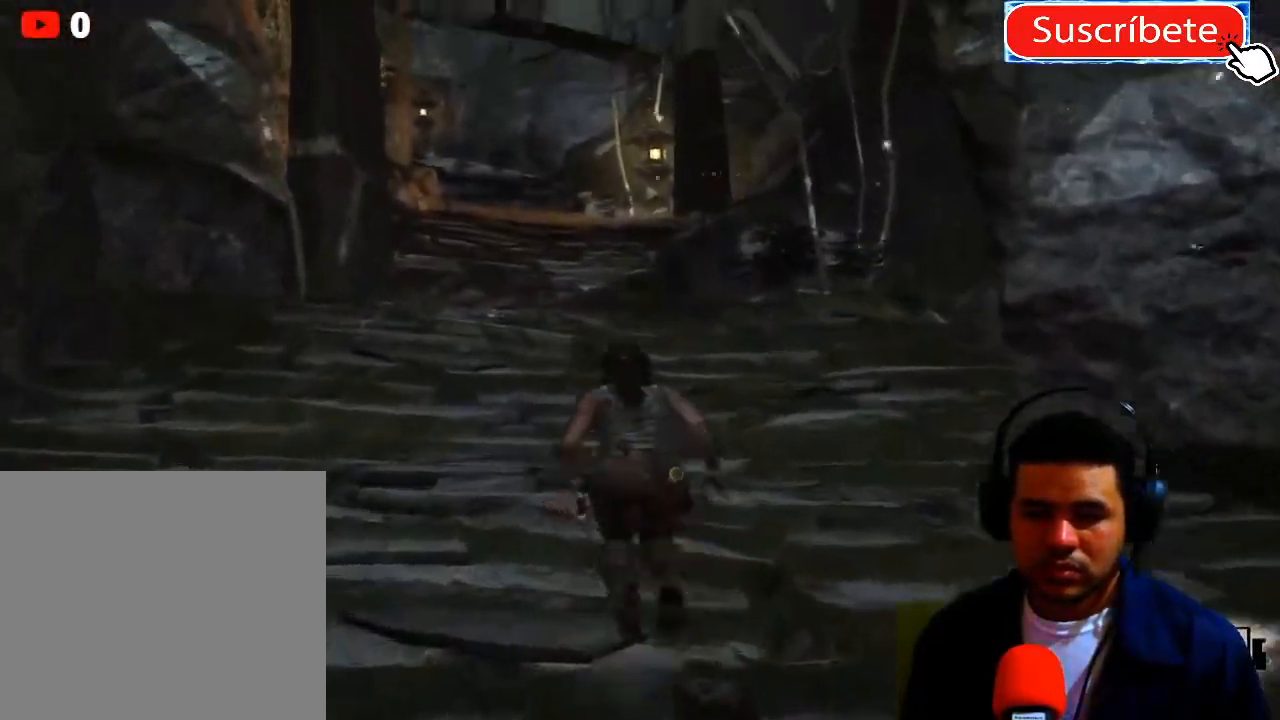
{"buttons": [], "left_stick": "up", "right_stick": "center", "events": []}
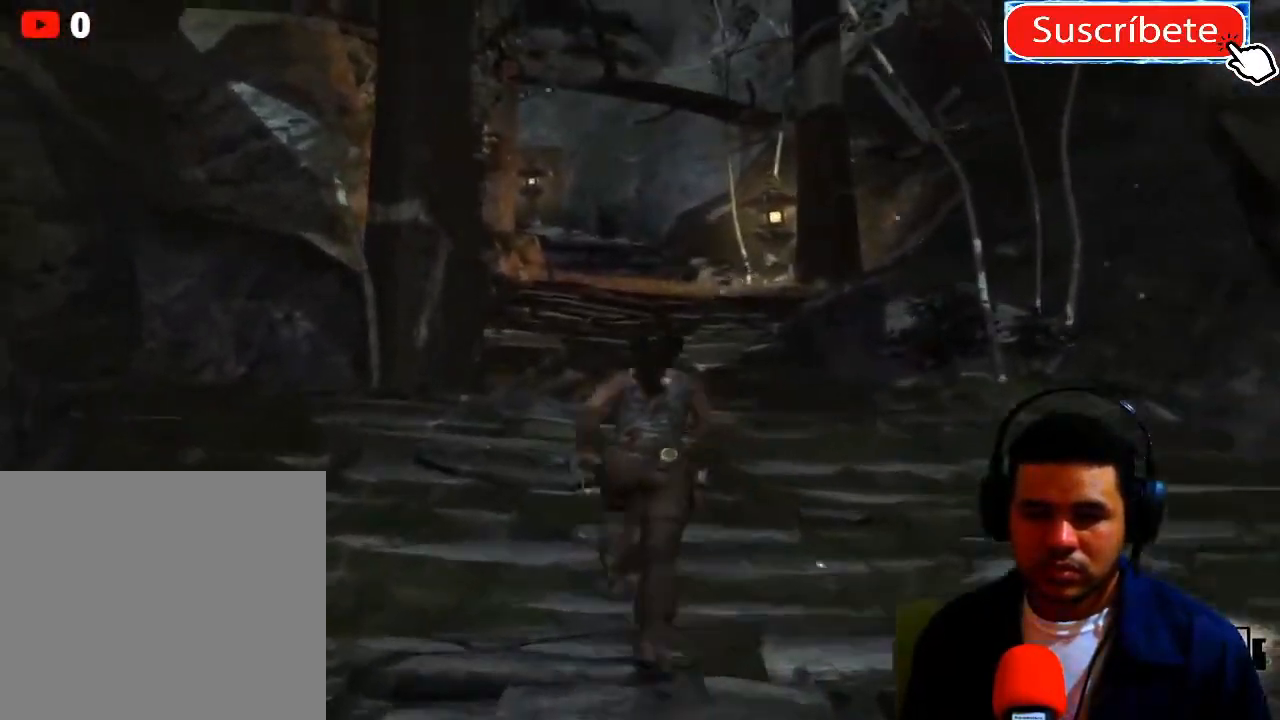
{"buttons": [], "left_stick": "up", "right_stick": "center", "events": []}
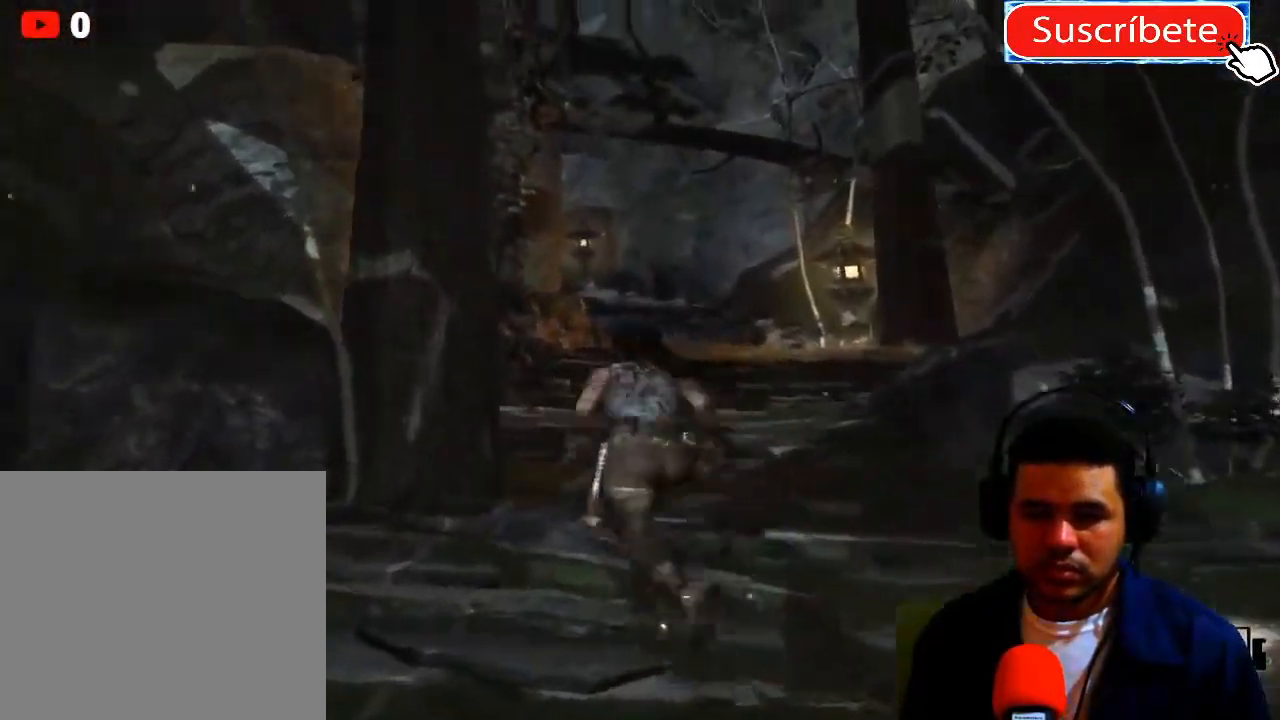
{"buttons": [], "left_stick": "up", "right_stick": "center", "events": []}
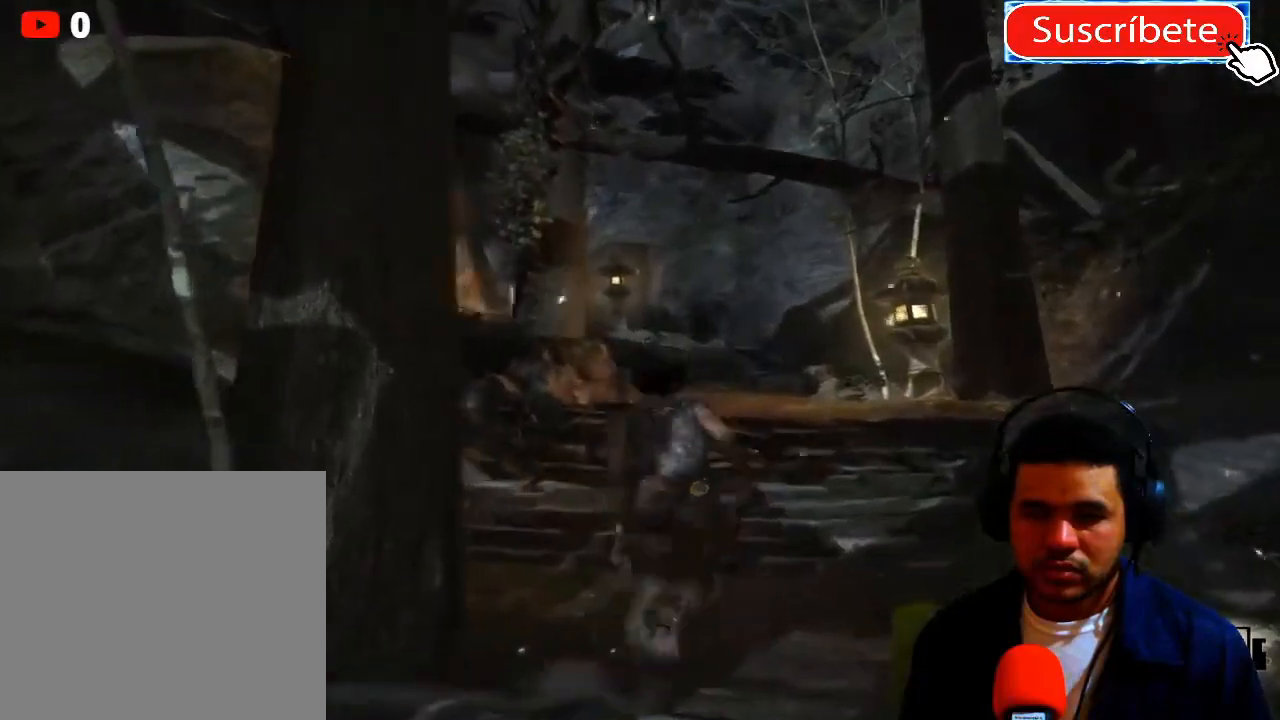
{"buttons": [], "left_stick": "up", "right_stick": "center", "events": [[234, "A", "down"], [317, "A", "up"], [417, "A", "down"], [451, "A", "up"]]}
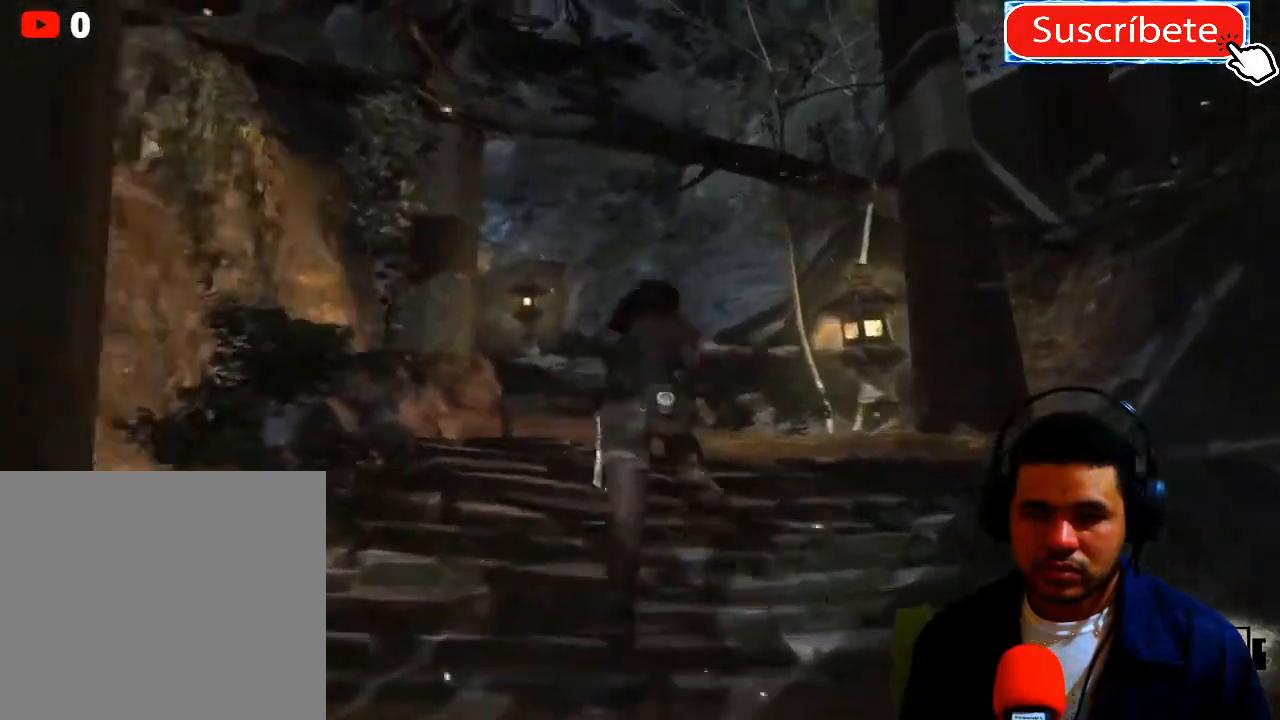
{"buttons": [], "left_stick": "up", "right_stick": "center", "events": [[50, "A", "down"], [133, "A", "up"], [233, "A", "down"], [317, "A", "up"]]}
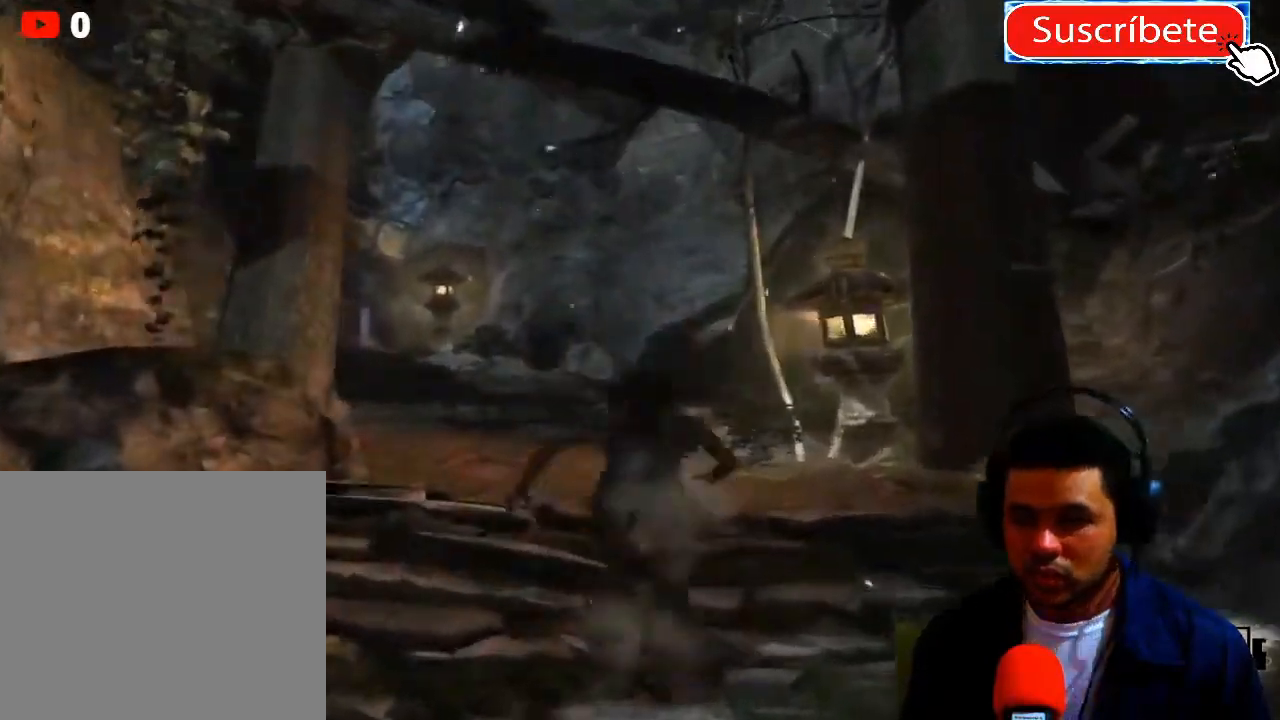
{"buttons": [], "left_stick": "up", "right_stick": "center", "events": []}
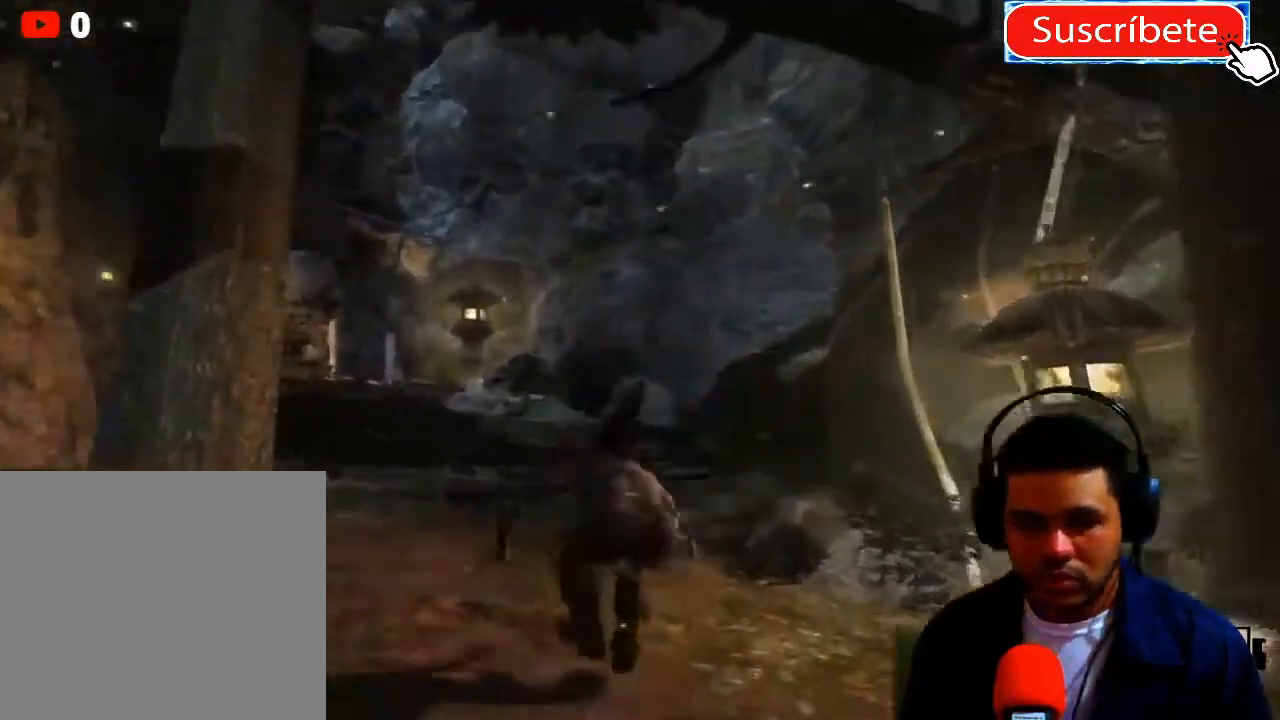
{"buttons": [], "left_stick": "up", "right_stick": "center", "events": []}
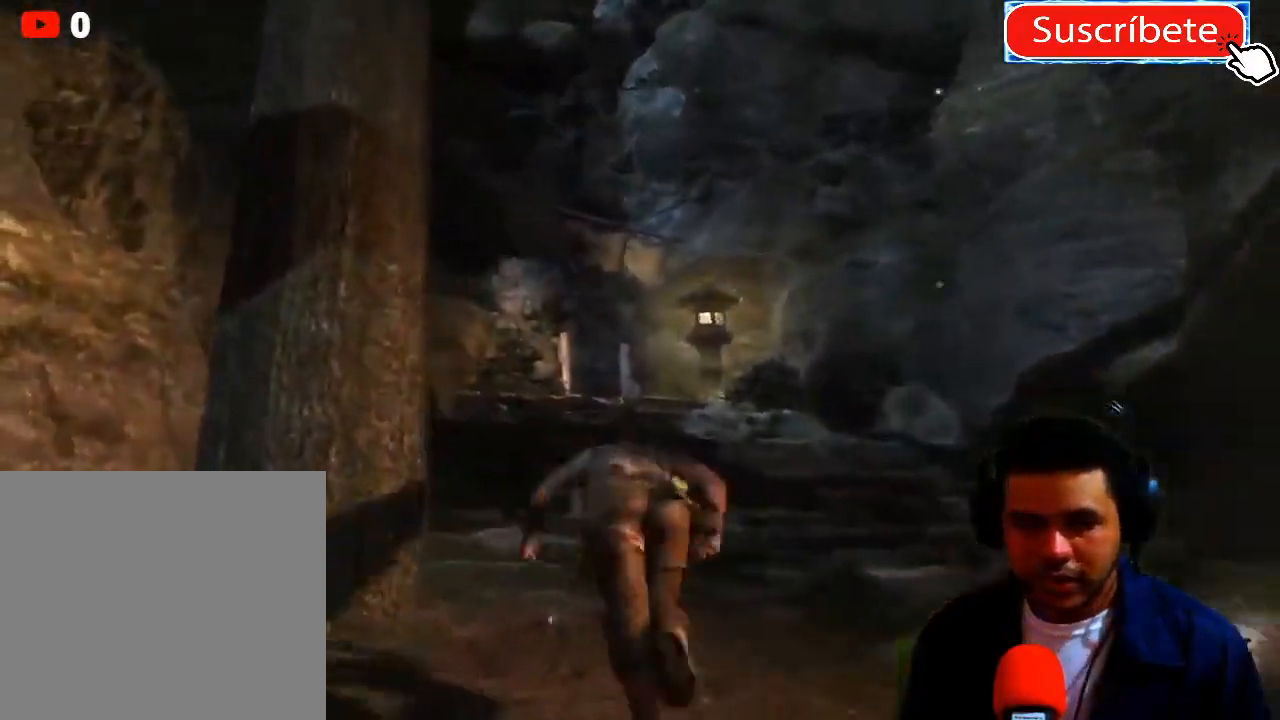
{"buttons": [], "left_stick": "up", "right_stick": "center", "events": []}
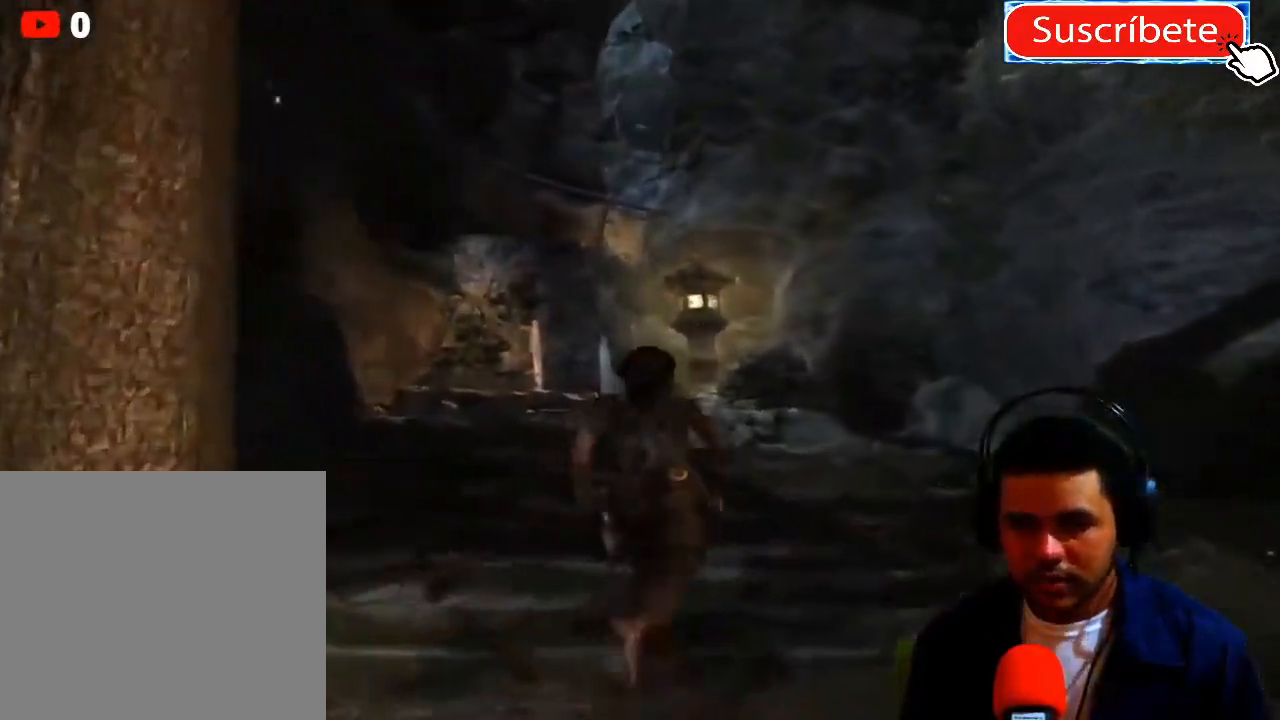
{"buttons": [], "left_stick": "up", "right_stick": "center", "events": []}
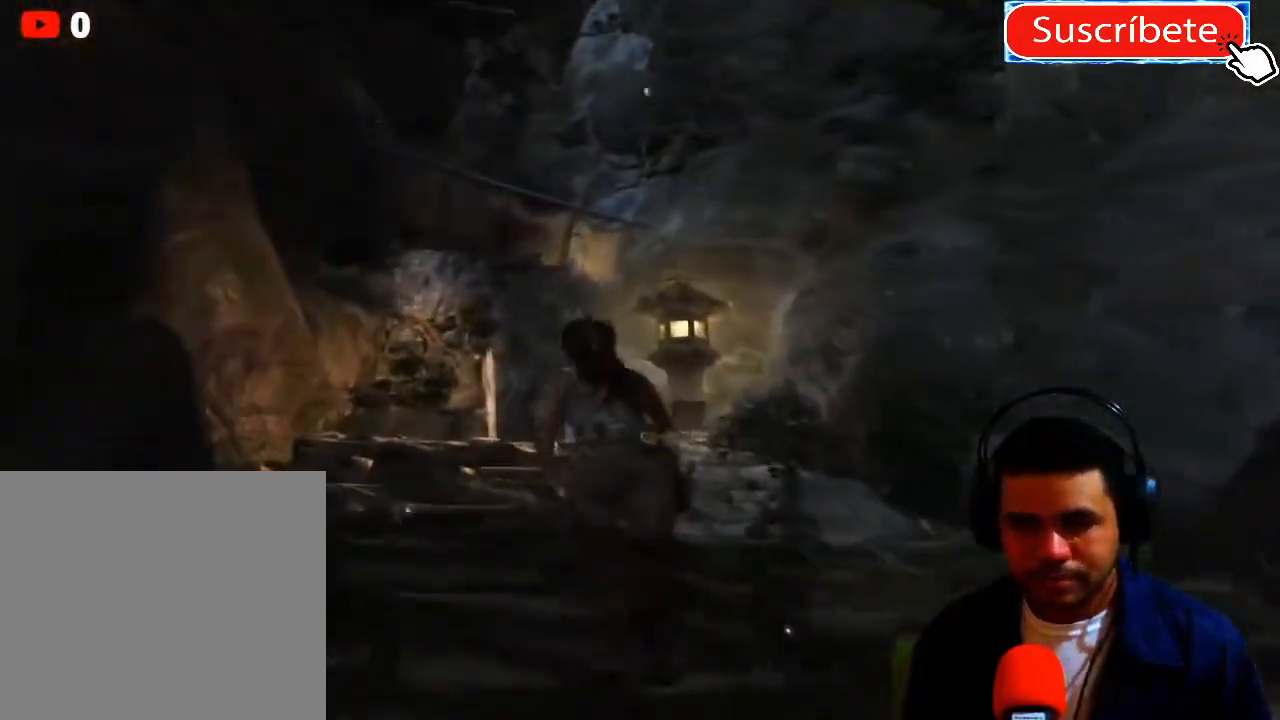
{"buttons": [], "left_stick": "up", "right_stick": "center", "events": []}
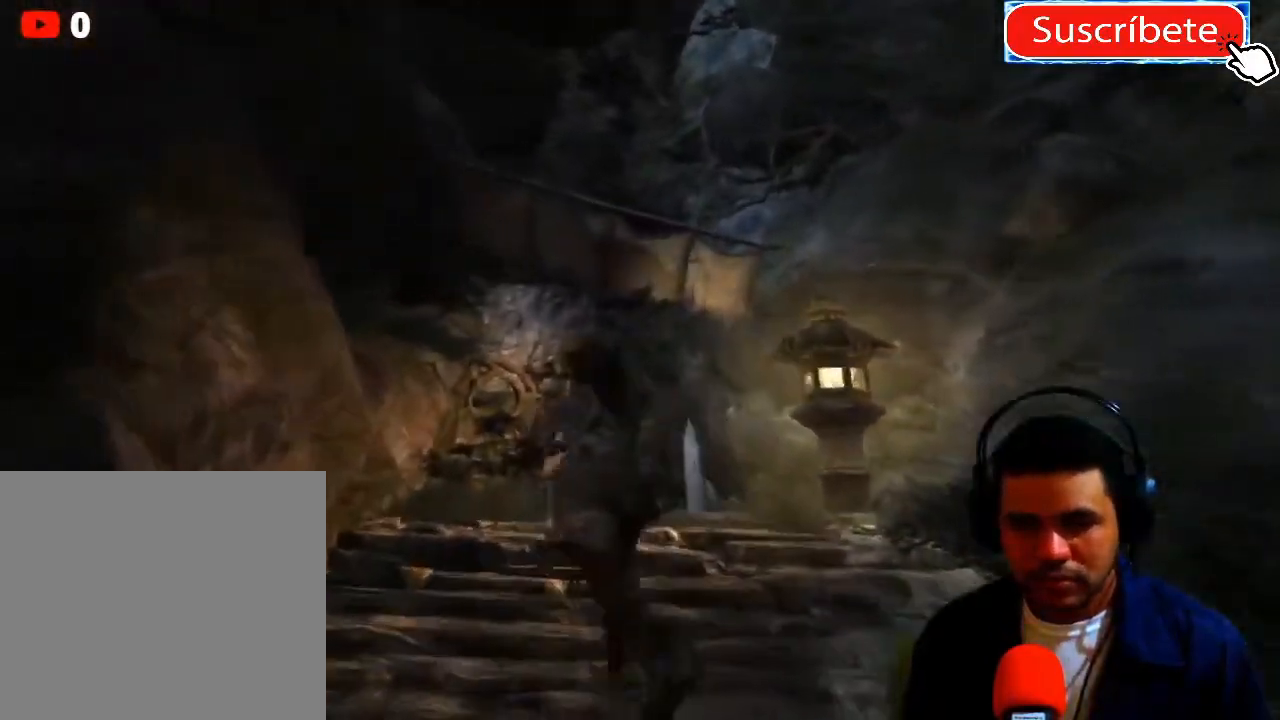
{"buttons": [], "left_stick": "up", "right_stick": "center", "events": []}
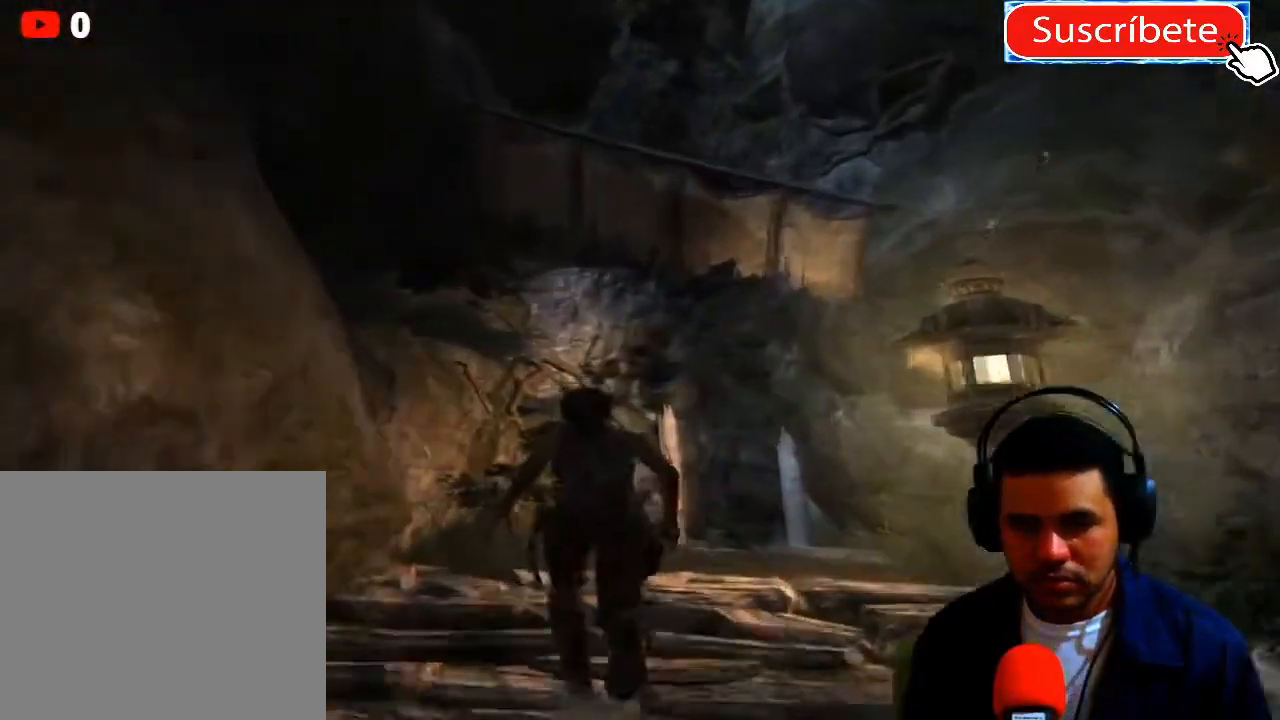
{"buttons": [], "left_stick": "up", "right_stick": "center", "events": []}
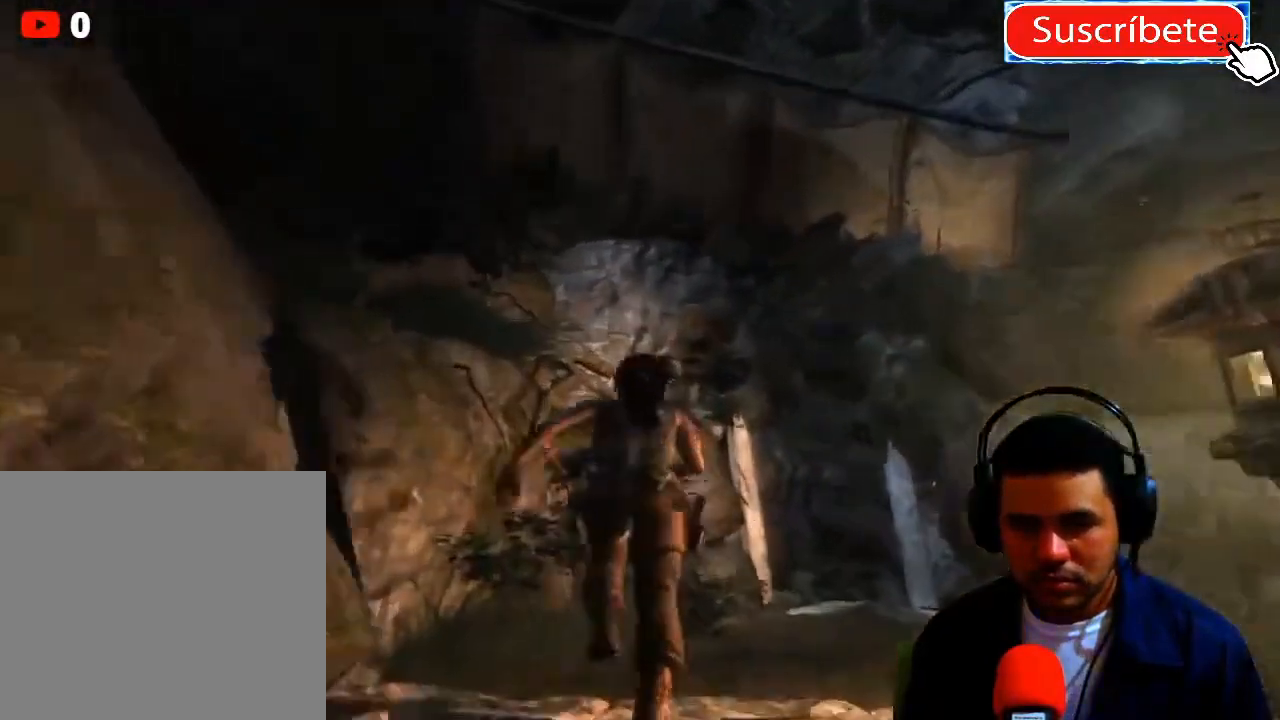
{"buttons": [], "left_stick": "up-right", "right_stick": "down", "events": [[50, "left_stick", "center"], [283, "left_stick", "right"], [350, "left_stick", "up-right"], [383, "right_stick", "down"]]}
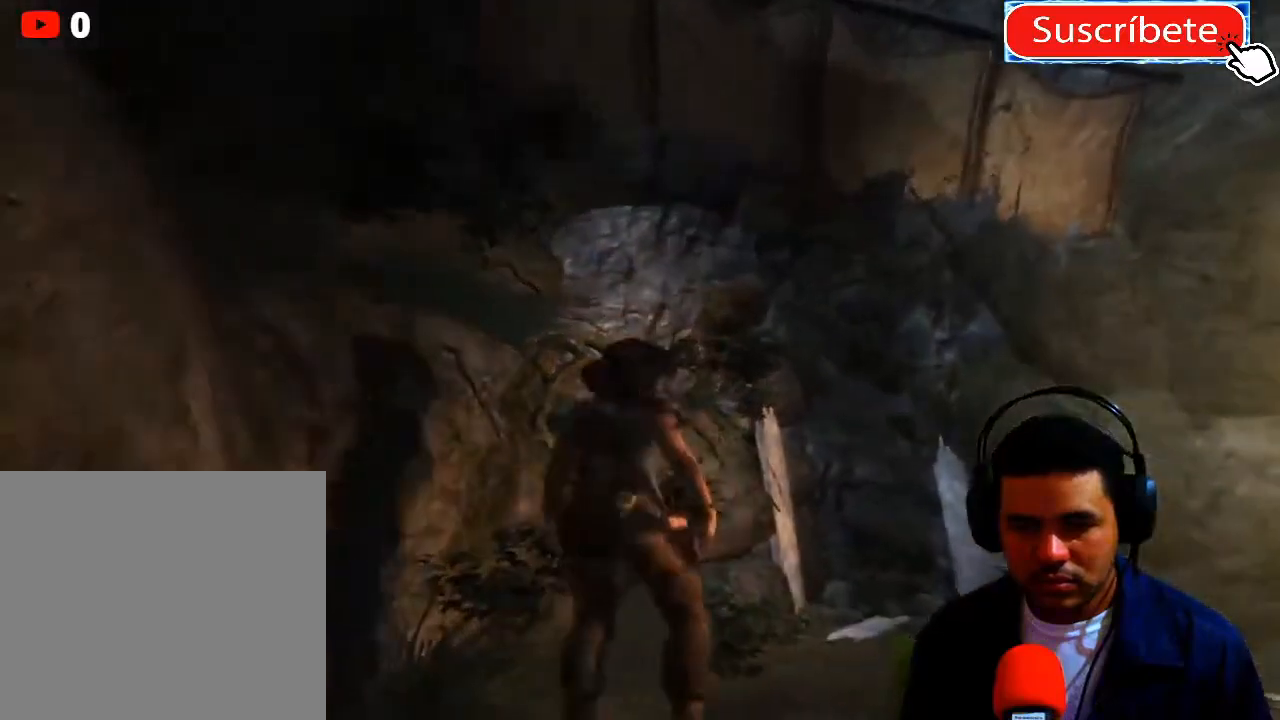
{"buttons": [], "left_stick": "up-right", "right_stick": "down", "events": []}
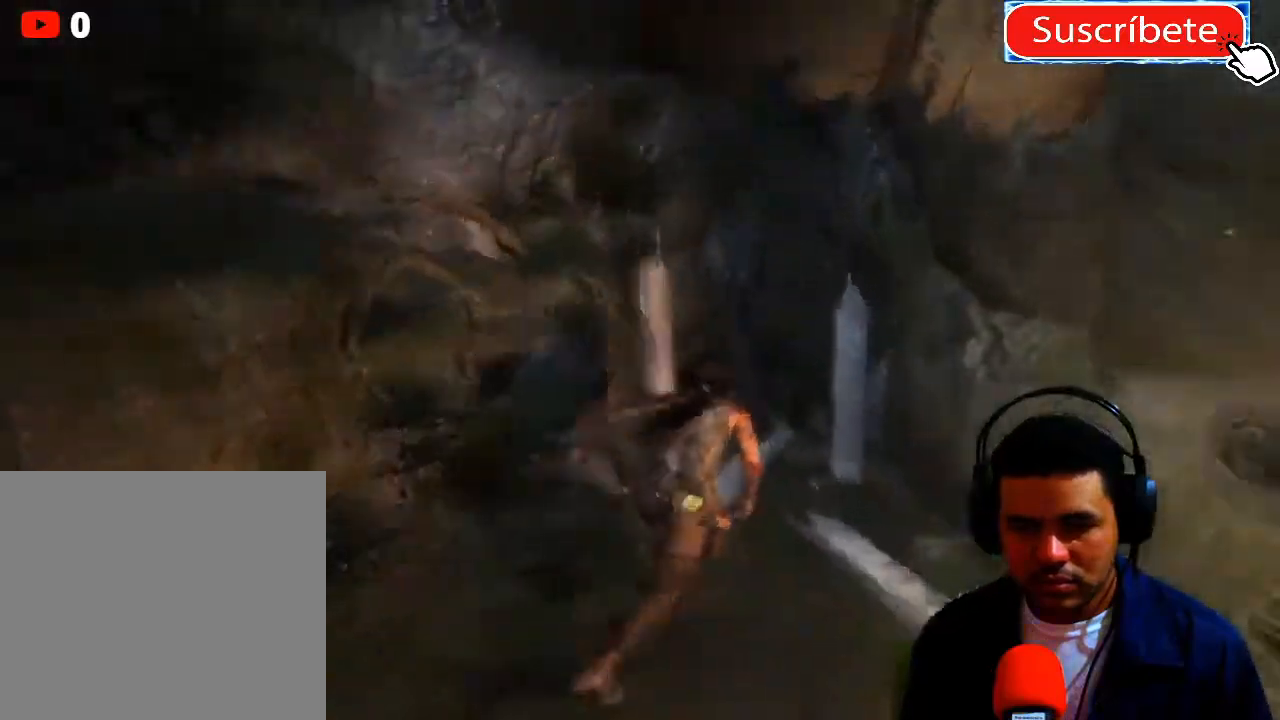
{"buttons": [], "left_stick": "up-right", "right_stick": "up", "events": [[483, "right_stick", "up"]]}
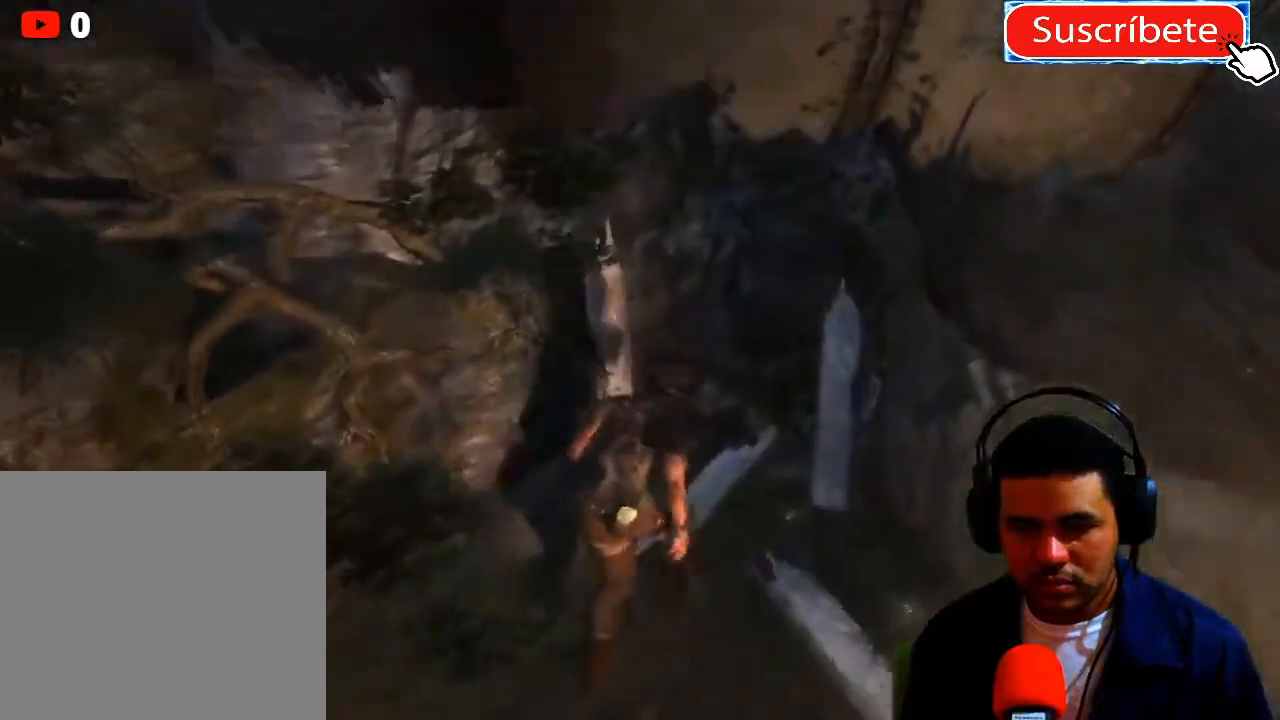
{"buttons": ["A"], "left_stick": "up-right", "right_stick": "center", "events": [[284, "right_stick", "center"], [451, "A", "down"]]}
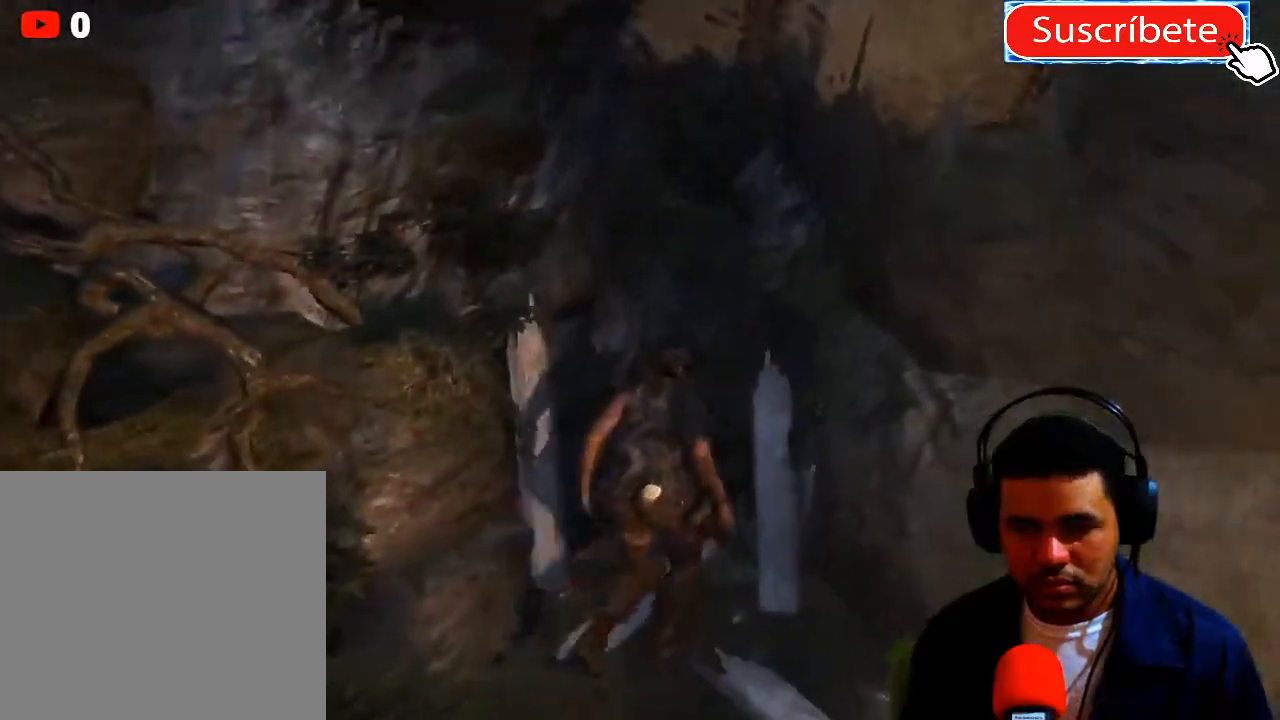
{"buttons": [], "left_stick": "up-right", "right_stick": "center", "events": [[33, "A", "up"], [150, "A", "down"], [233, "A", "up"]]}